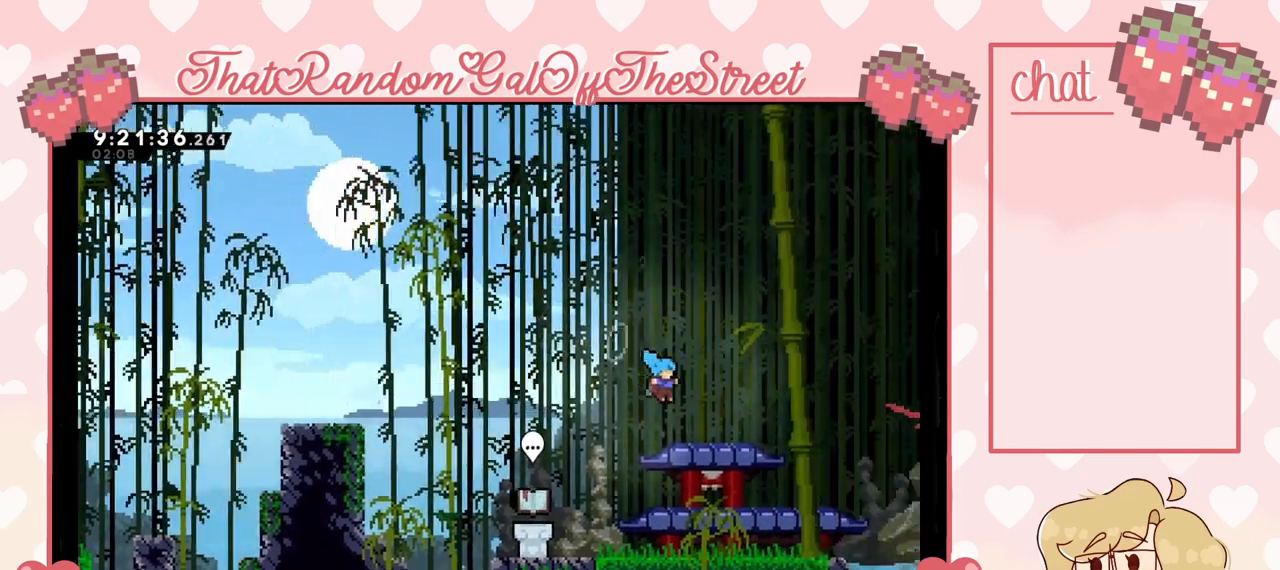
Gameplay with a controller (Xbox layout); each line is a JSON object with the inputs held at the frame after it. "events" lists button and stick changes between this image and that frame as [ms after this image, input, new state], when the widget could be followed in between.
{"buttons": ["A"], "left_stick": "right", "right_stick": "center", "events": [[233, "L2", "up"], [267, "X", "down"], [400, "A", "down"], [400, "X", "up"]]}
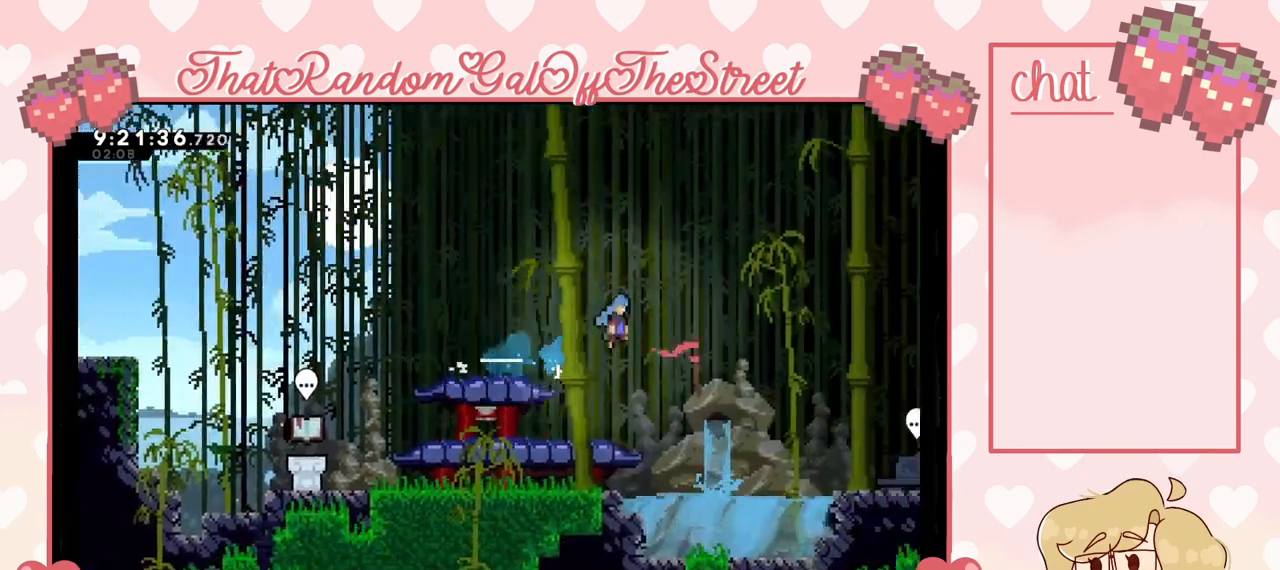
{"buttons": ["A"], "left_stick": "right", "right_stick": "center", "events": []}
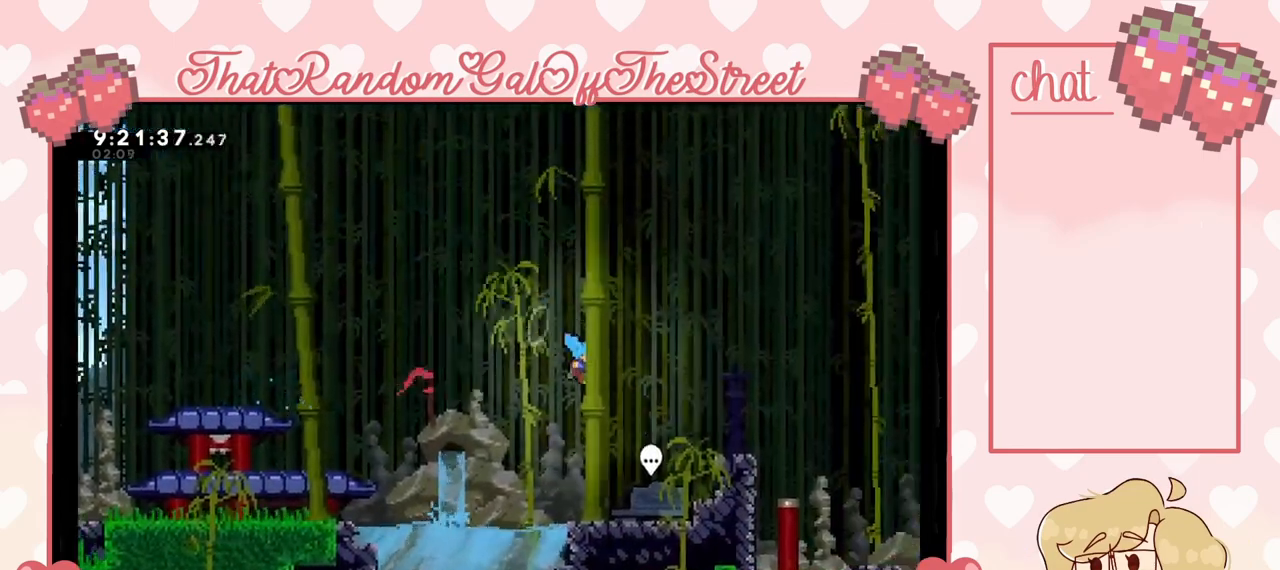
{"buttons": [], "left_stick": "center", "right_stick": "center", "events": [[33, "L2", "down"], [100, "A", "up"], [267, "L2", "up"], [333, "left_stick", "center"], [467, "B", "down"], [500, "B", "up"]]}
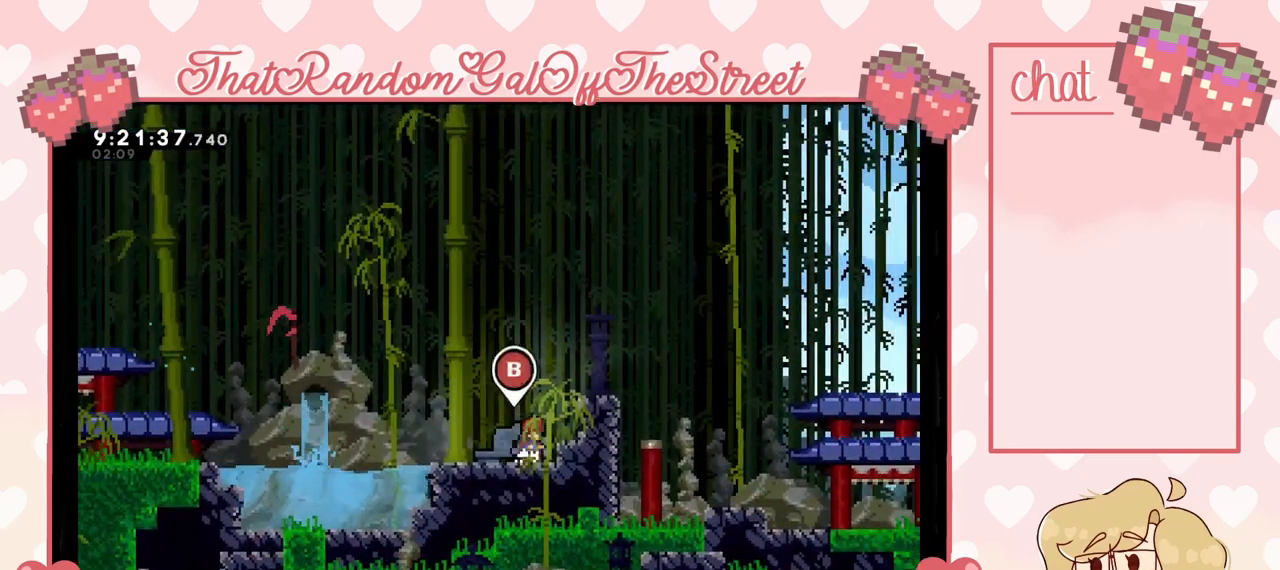
{"buttons": [], "left_stick": "center", "right_stick": "center", "events": []}
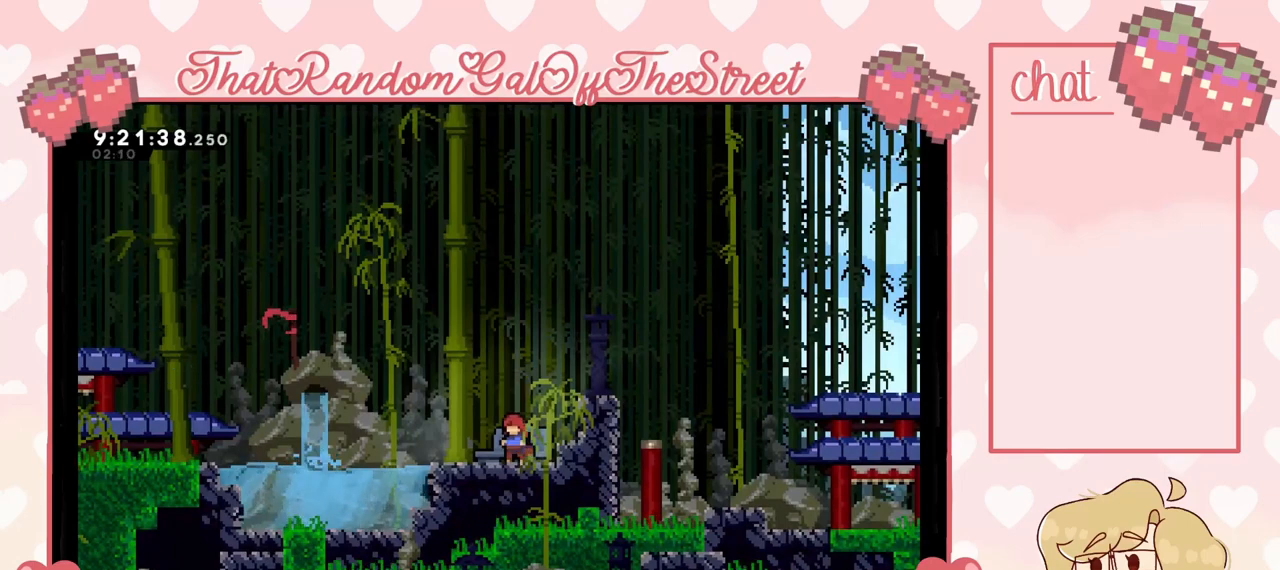
{"buttons": [], "left_stick": "center", "right_stick": "center", "events": []}
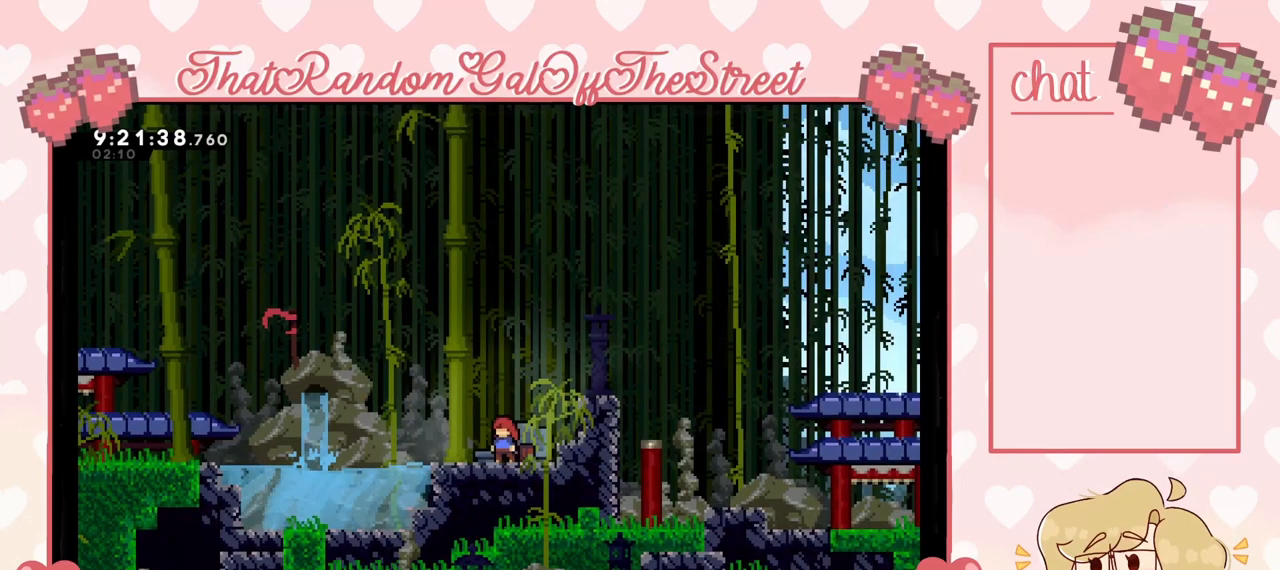
{"buttons": [], "left_stick": "center", "right_stick": "center", "events": []}
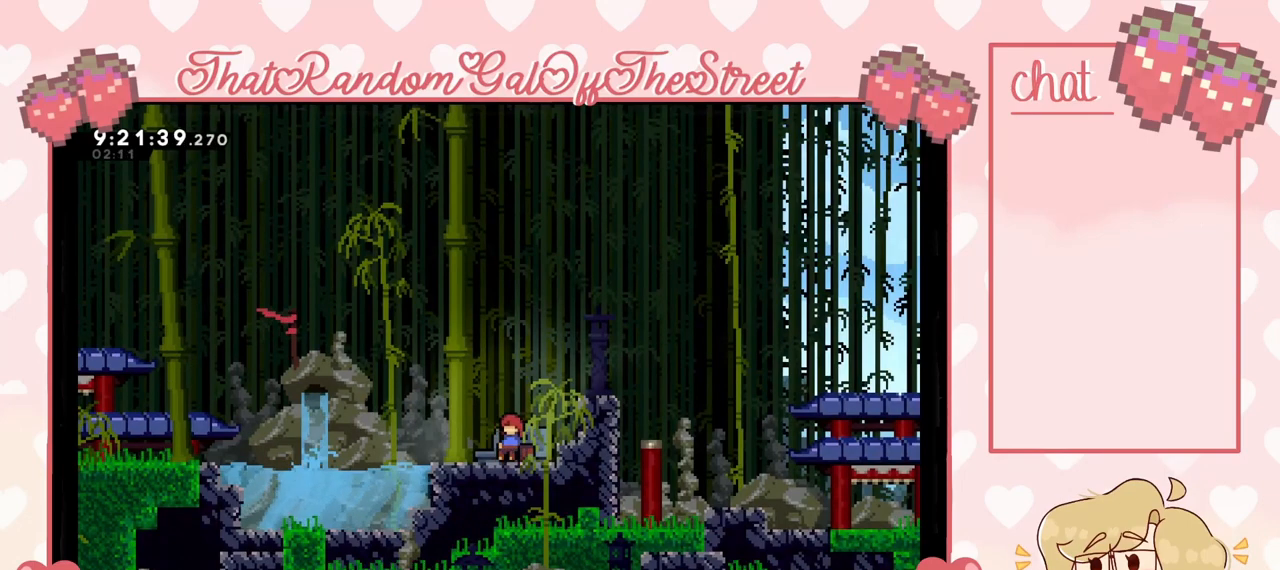
{"buttons": [], "left_stick": "center", "right_stick": "center", "events": []}
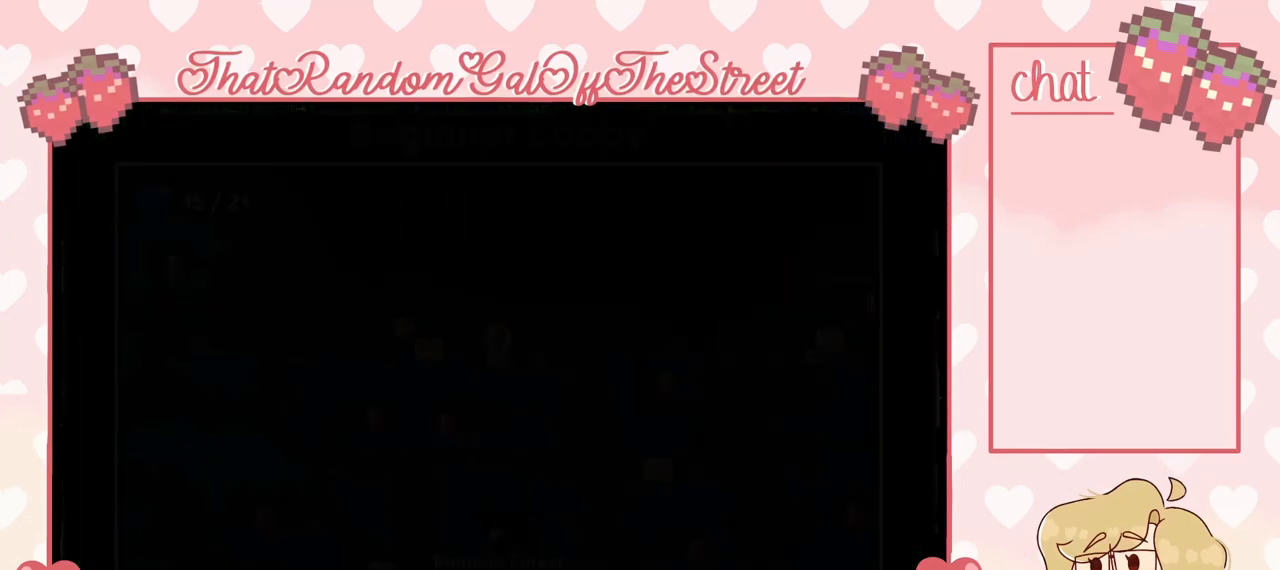
{"buttons": [], "left_stick": "center", "right_stick": "center", "events": []}
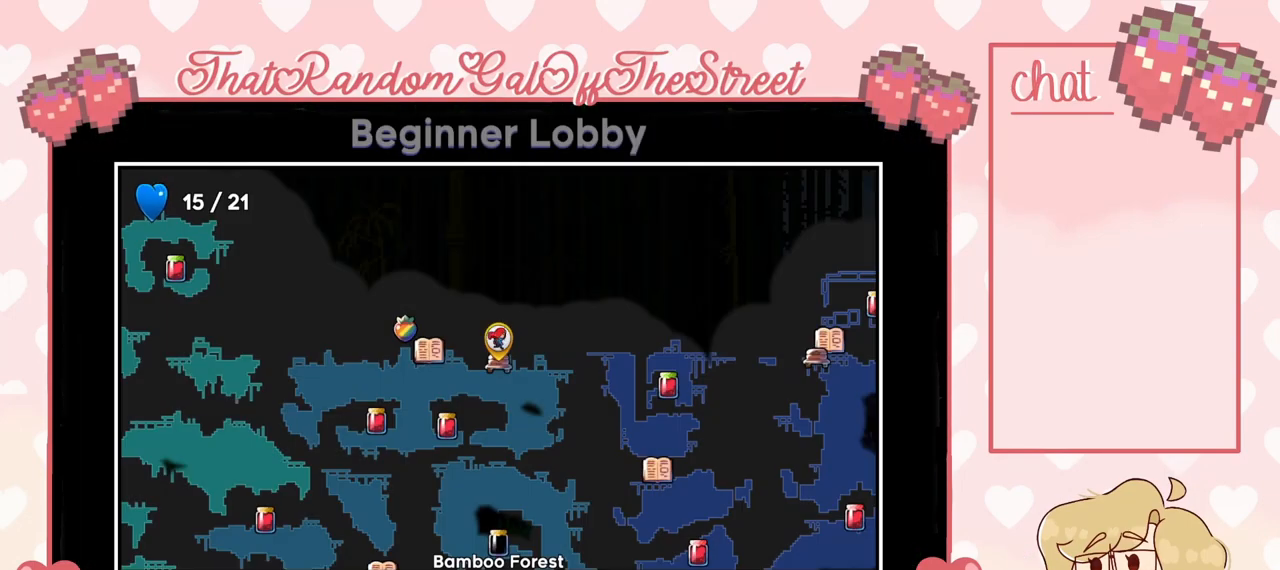
{"buttons": [], "left_stick": "center", "right_stick": "center", "events": []}
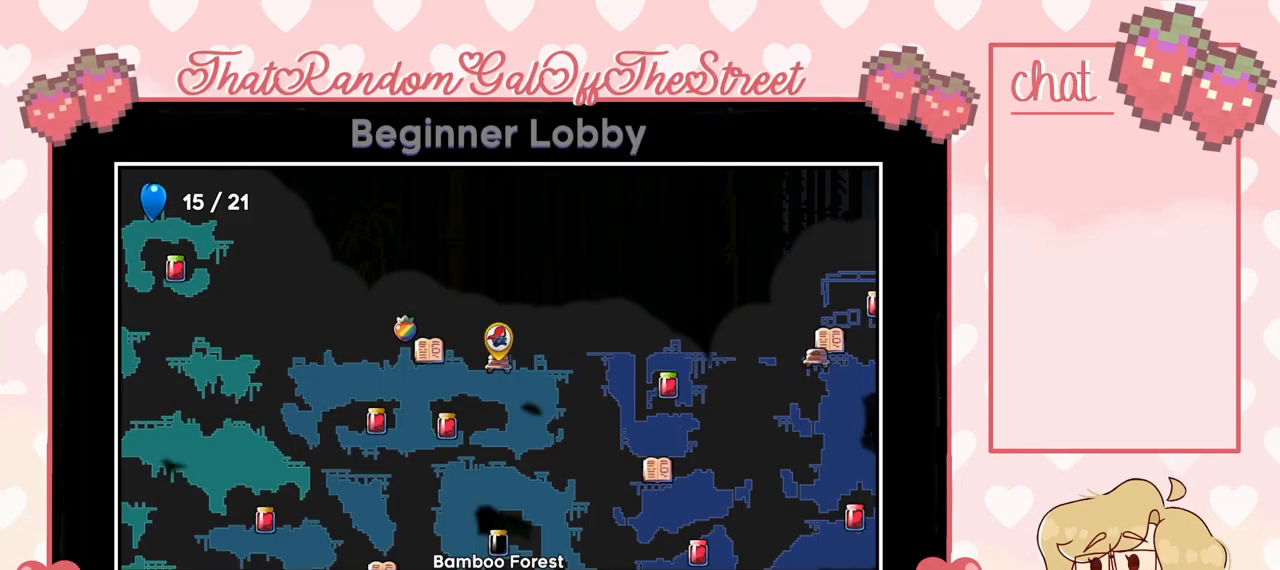
{"buttons": [], "left_stick": "center", "right_stick": "center", "events": []}
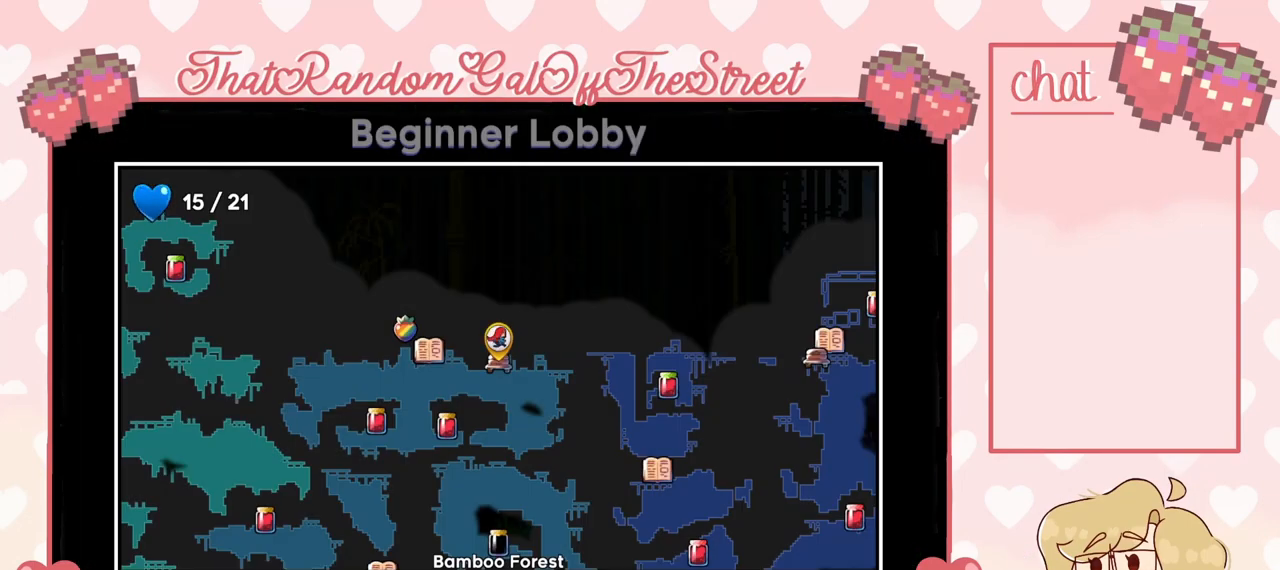
{"buttons": [], "left_stick": "center", "right_stick": "center", "events": []}
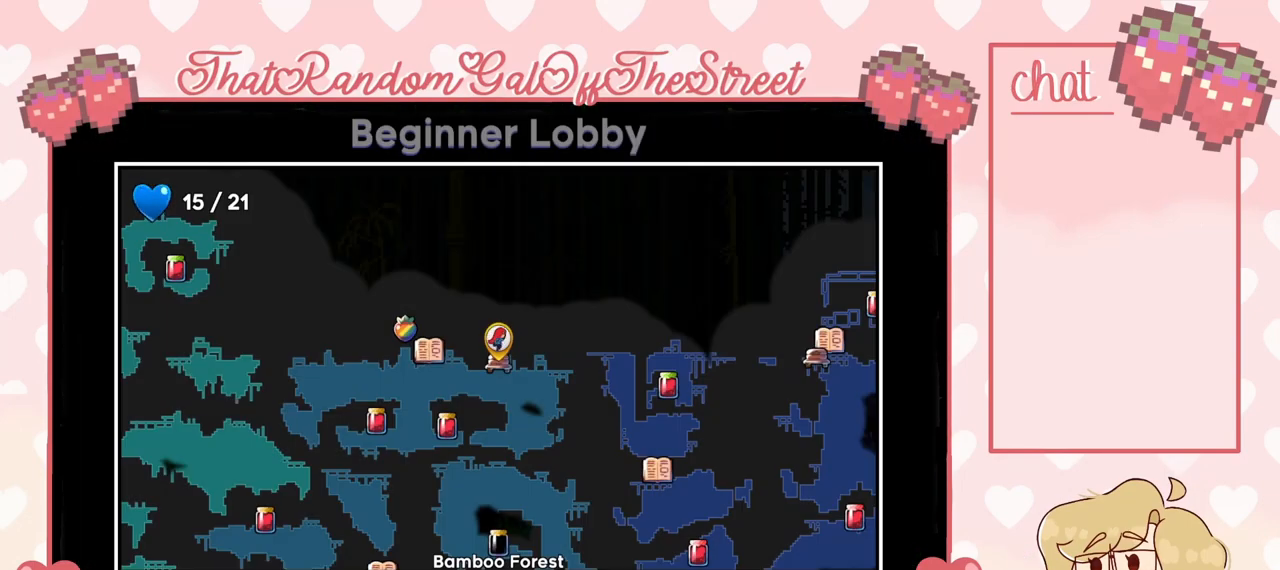
{"buttons": [], "left_stick": "center", "right_stick": "center", "events": []}
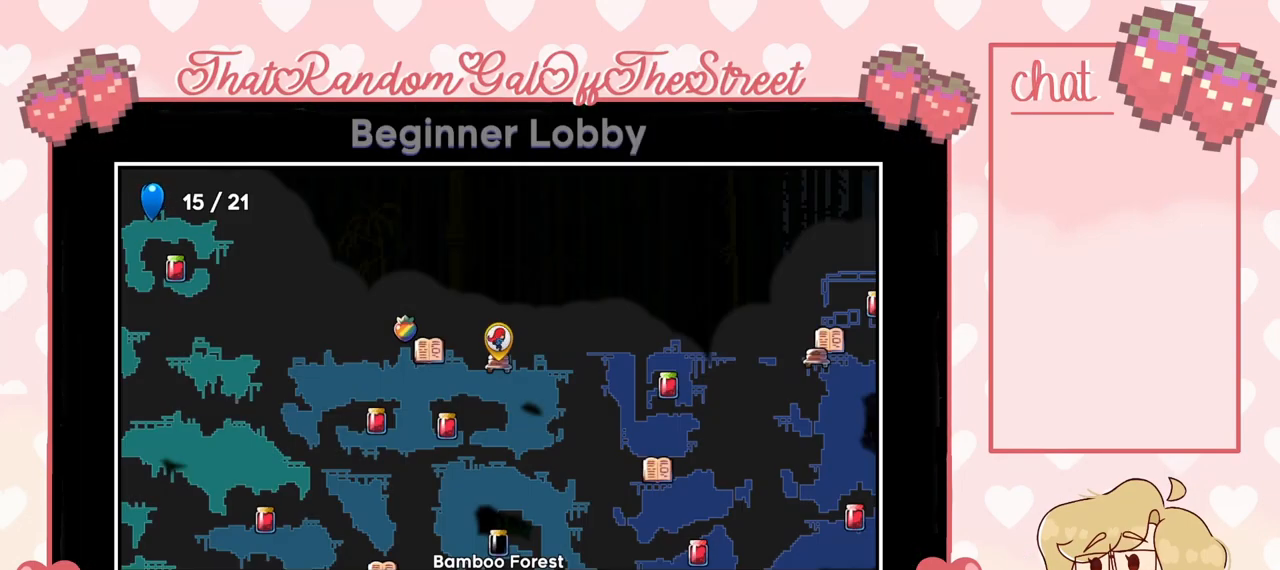
{"buttons": ["B"], "left_stick": "center", "right_stick": "center", "events": [[433, "B", "down"]]}
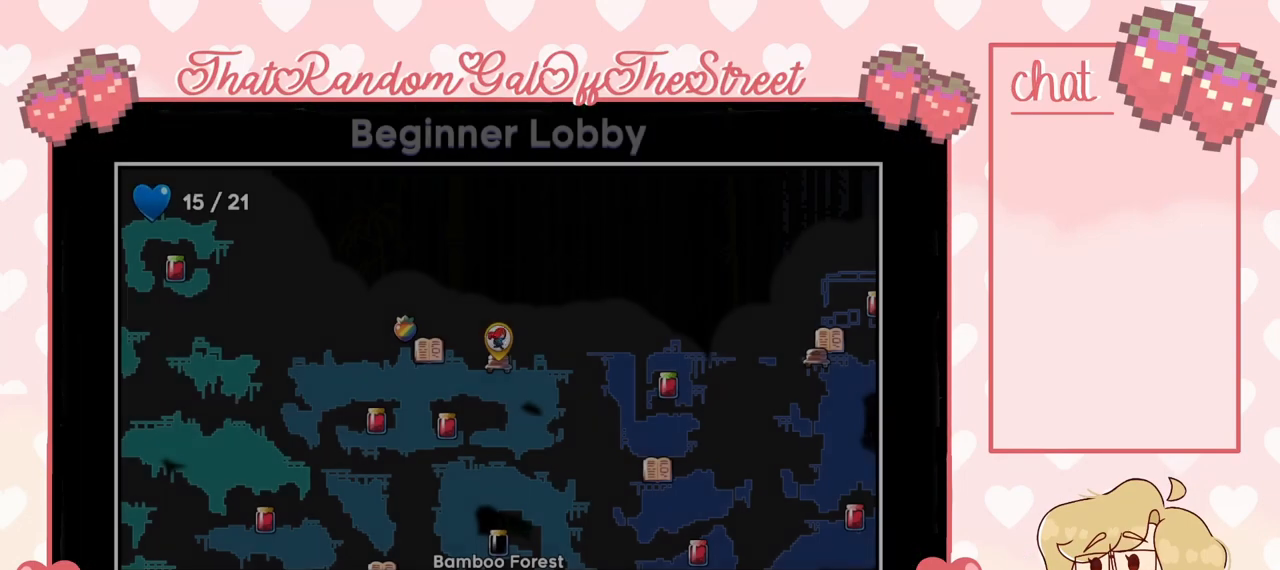
{"buttons": [], "left_stick": "left", "right_stick": "center", "events": [[100, "B", "up"], [233, "left_stick", "left"]]}
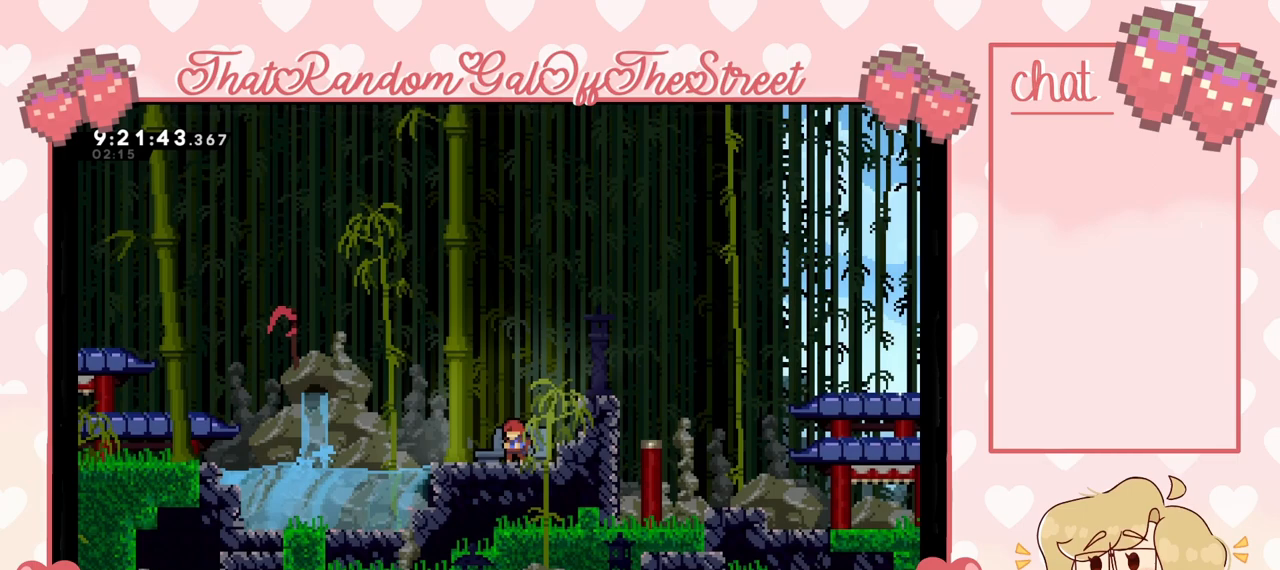
{"buttons": ["A"], "left_stick": "left", "right_stick": "center", "events": [[233, "A", "down"]]}
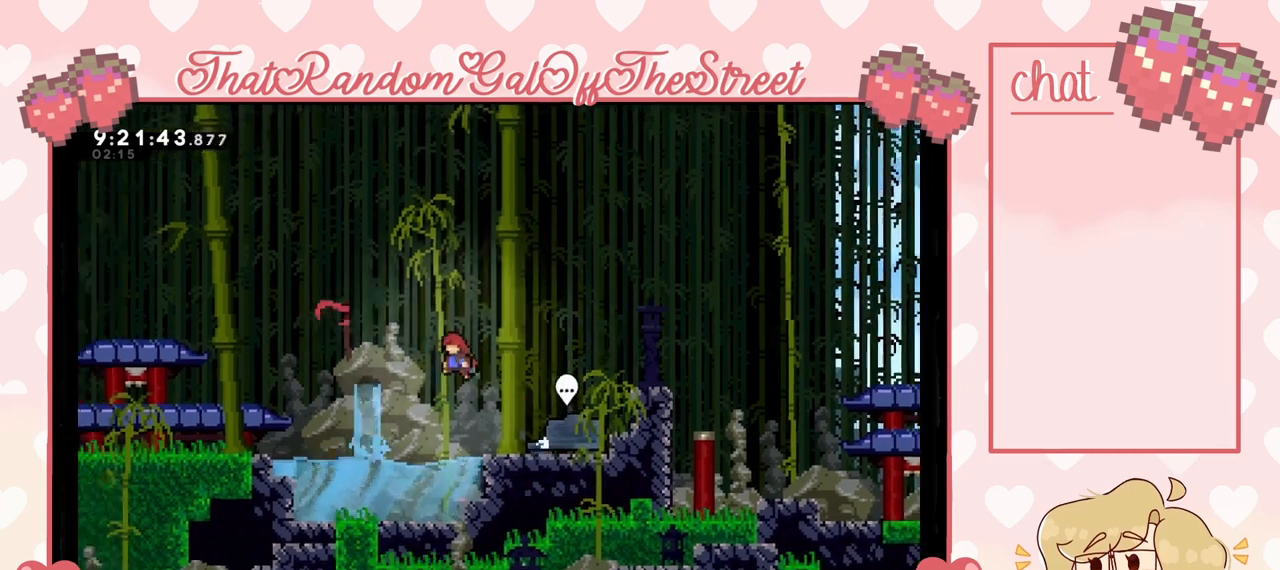
{"buttons": ["A", "L2"], "left_stick": "up-left", "right_stick": "center", "events": [[67, "left_stick", "up-left"], [100, "L2", "down"], [133, "A", "up"], [333, "A", "down"]]}
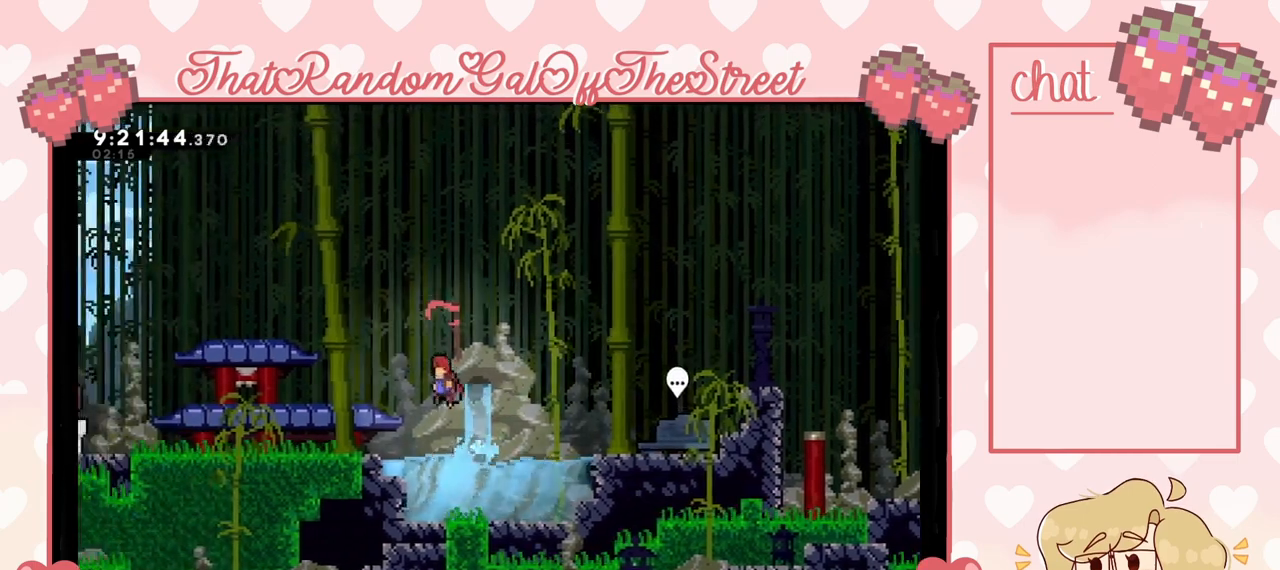
{"buttons": ["A", "L2"], "left_stick": "up-left", "right_stick": "center", "events": [[33, "A", "up"], [133, "A", "down"], [300, "A", "up"], [433, "A", "down"]]}
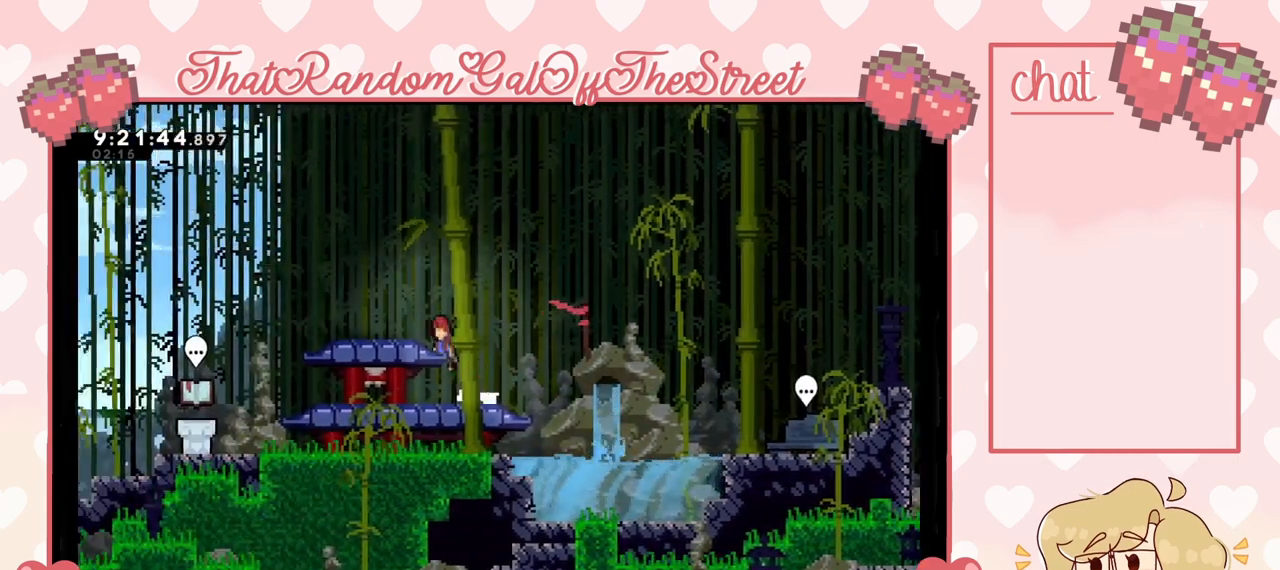
{"buttons": ["A"], "left_stick": "up-left", "right_stick": "center", "events": [[100, "L2", "up"], [333, "A", "up"], [433, "A", "down"]]}
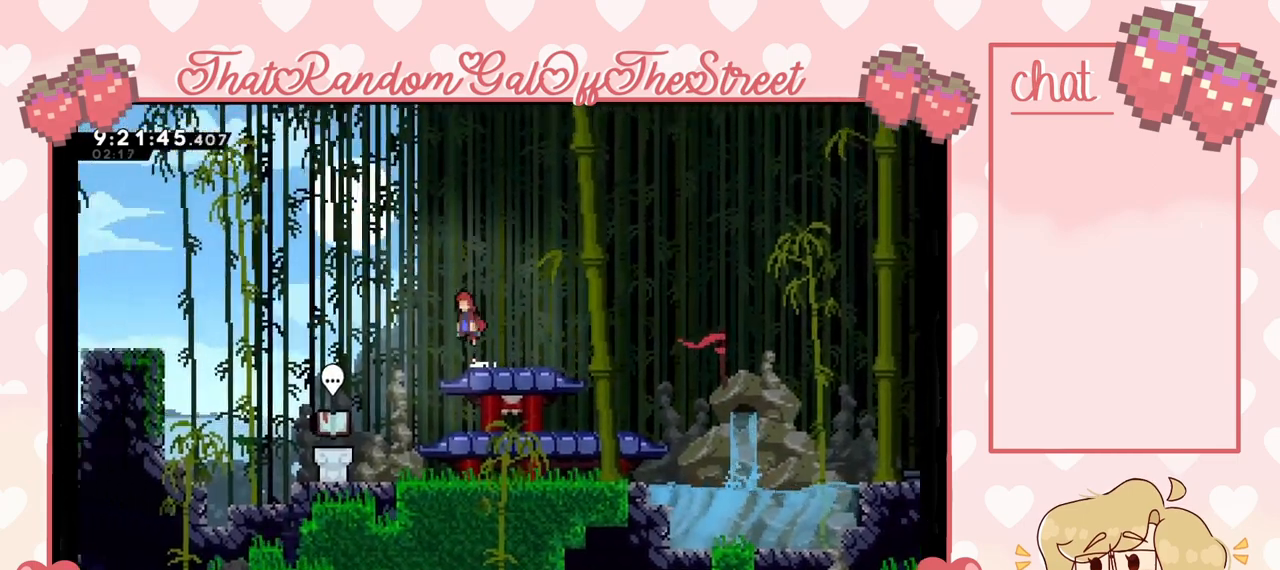
{"buttons": ["L2"], "left_stick": "up-left", "right_stick": "center", "events": [[400, "A", "up"], [467, "L2", "down"]]}
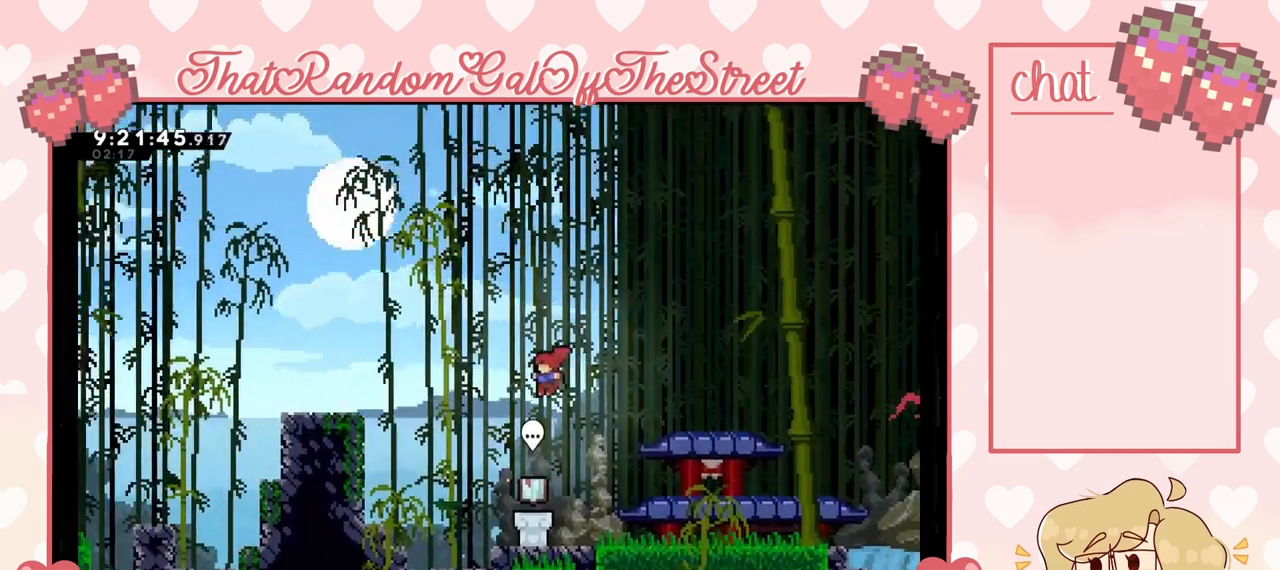
{"buttons": [], "left_stick": "up-left", "right_stick": "center", "events": [[67, "X", "down"], [400, "L2", "up"], [400, "X", "up"]]}
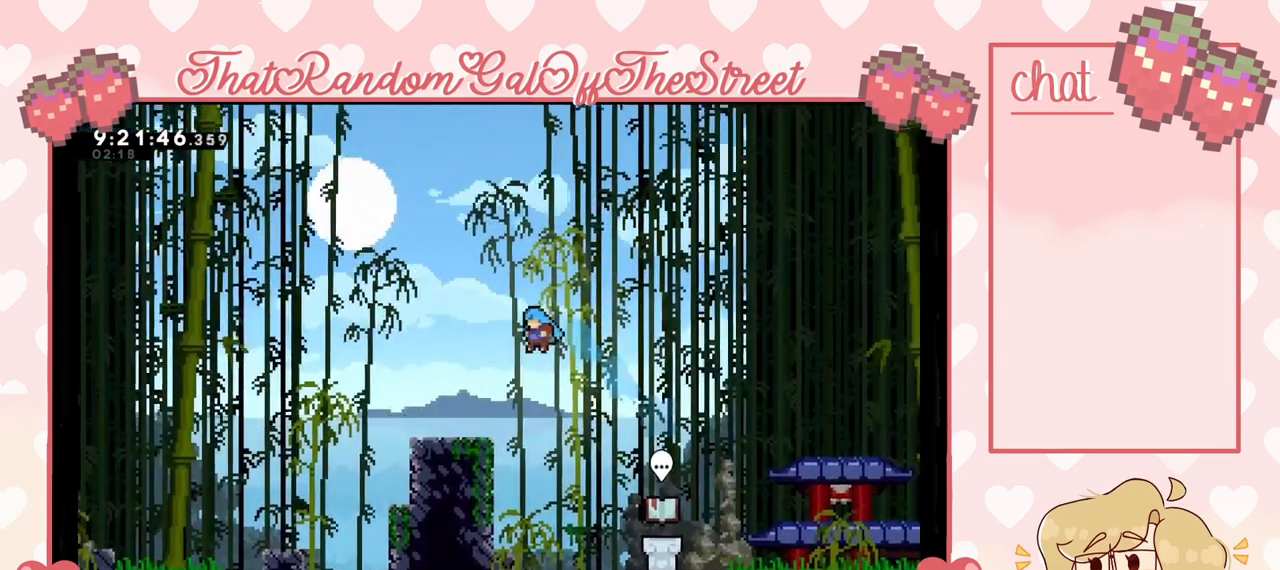
{"buttons": [], "left_stick": "center", "right_stick": "center", "events": [[333, "left_stick", "center"]]}
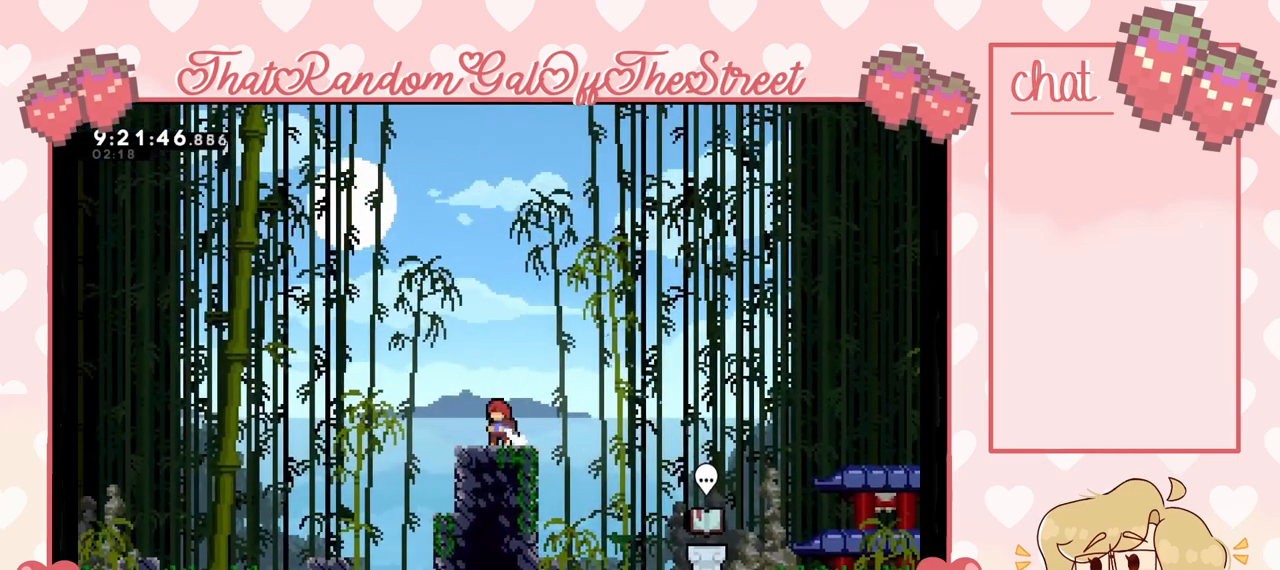
{"buttons": ["A"], "left_stick": "up", "right_stick": "center", "events": [[300, "left_stick", "right"], [400, "A", "down"], [467, "left_stick", "up"]]}
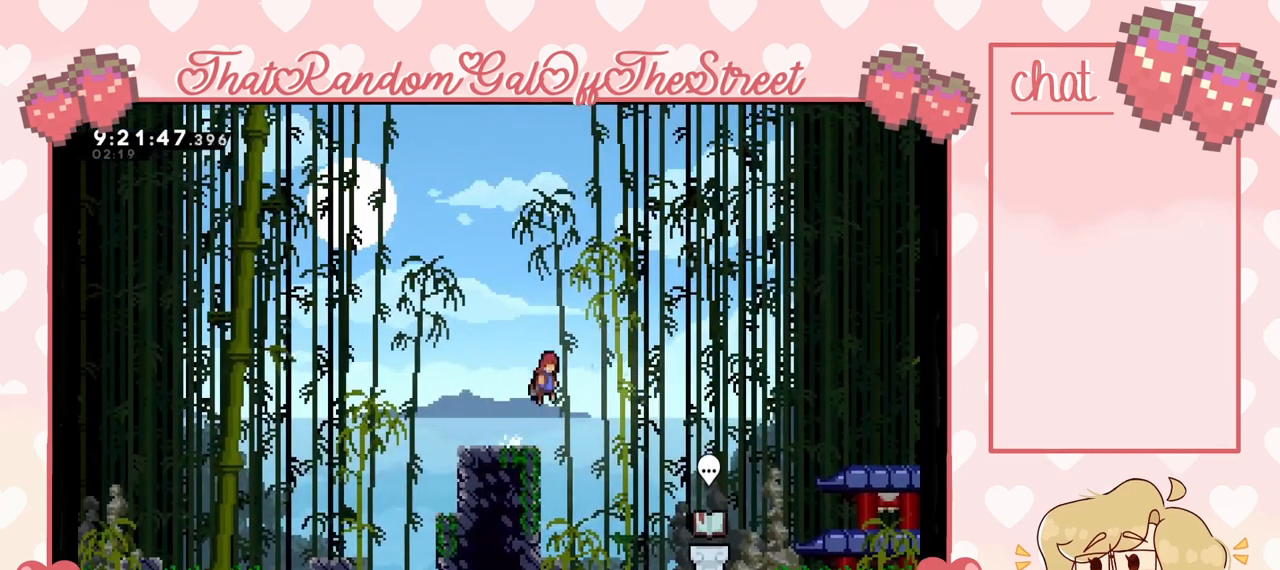
{"buttons": ["X"], "left_stick": "up", "right_stick": "center", "events": [[33, "A", "up"], [67, "X", "down"]]}
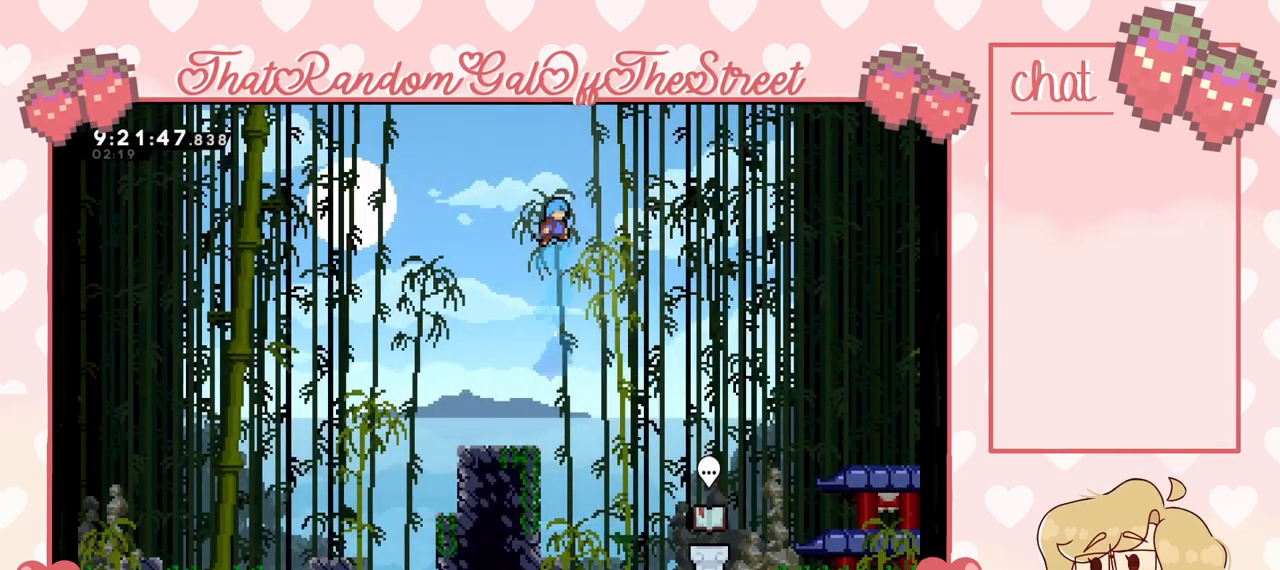
{"buttons": [], "left_stick": "center", "right_stick": "center", "events": [[100, "left_stick", "up-left"], [267, "X", "up"], [300, "left_stick", "center"], [367, "left_stick", "right"], [467, "left_stick", "center"]]}
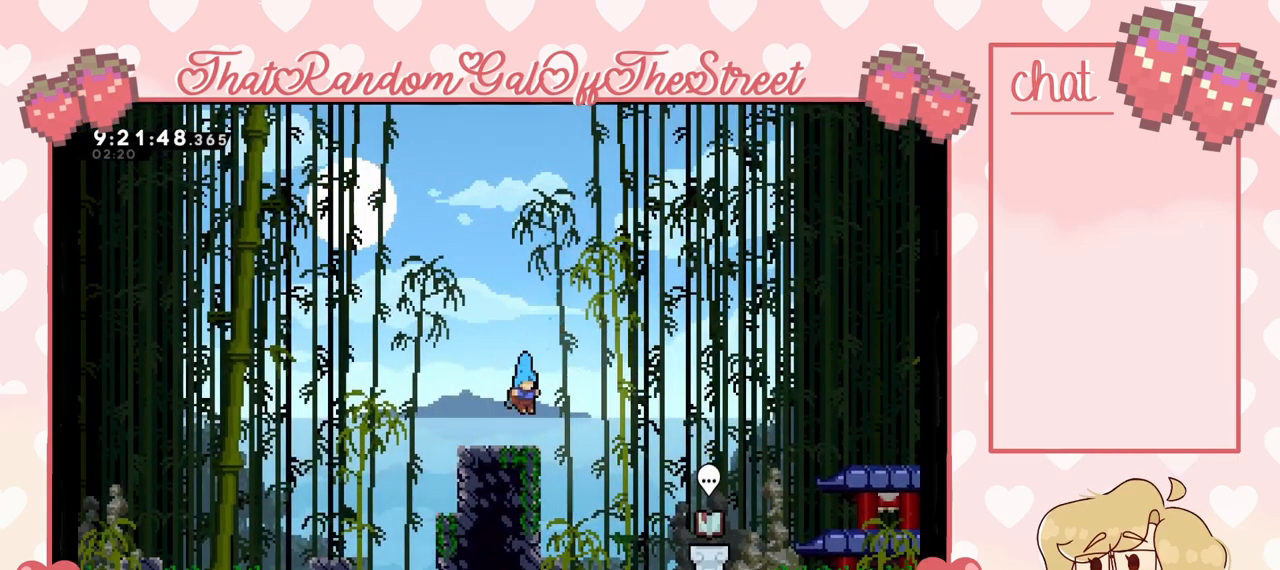
{"buttons": ["A"], "left_stick": "right", "right_stick": "center", "events": [[200, "left_stick", "right"], [267, "A", "down"]]}
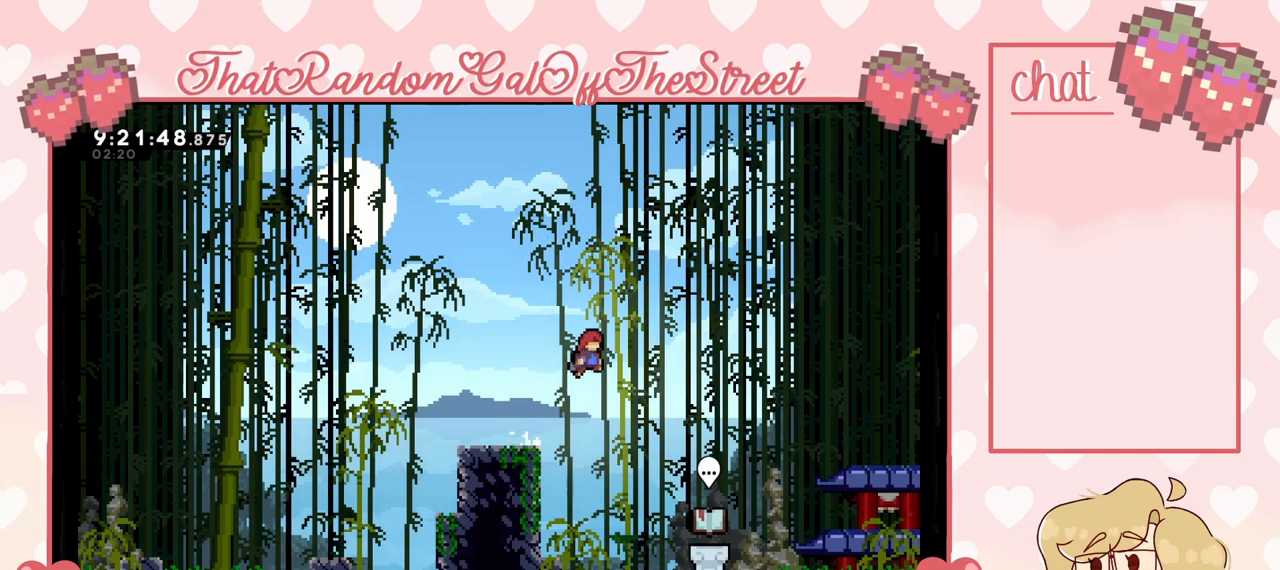
{"buttons": [], "left_stick": "right", "right_stick": "center", "events": [[67, "A", "up"], [200, "X", "down"], [433, "X", "up"]]}
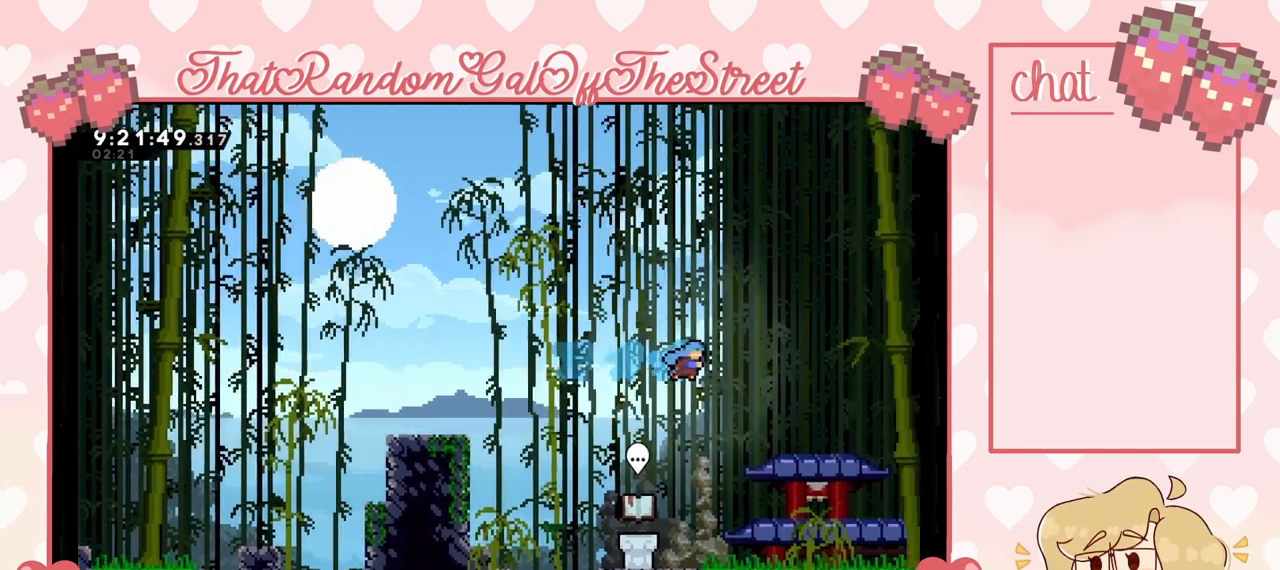
{"buttons": ["A"], "left_stick": "down-right", "right_stick": "center", "events": [[267, "left_stick", "down-right"], [300, "X", "down"], [367, "X", "up"], [433, "A", "down"]]}
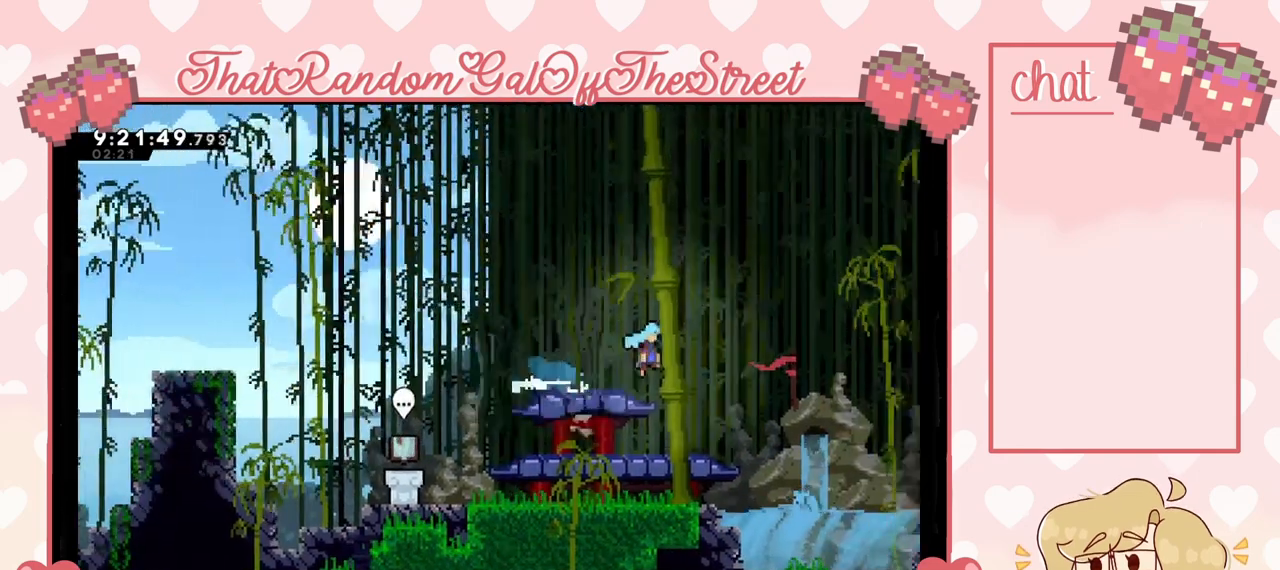
{"buttons": [], "left_stick": "right", "right_stick": "center", "events": [[167, "left_stick", "right"], [433, "A", "up"]]}
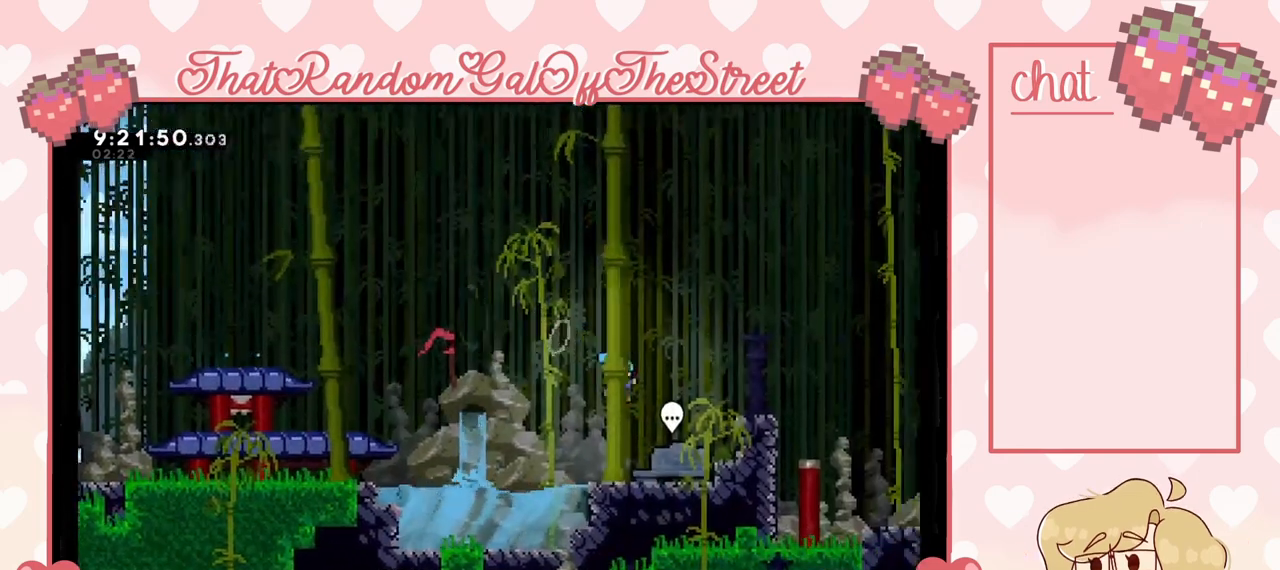
{"buttons": ["B"], "left_stick": "center", "right_stick": "center", "events": [[33, "left_stick", "center"], [500, "B", "down"]]}
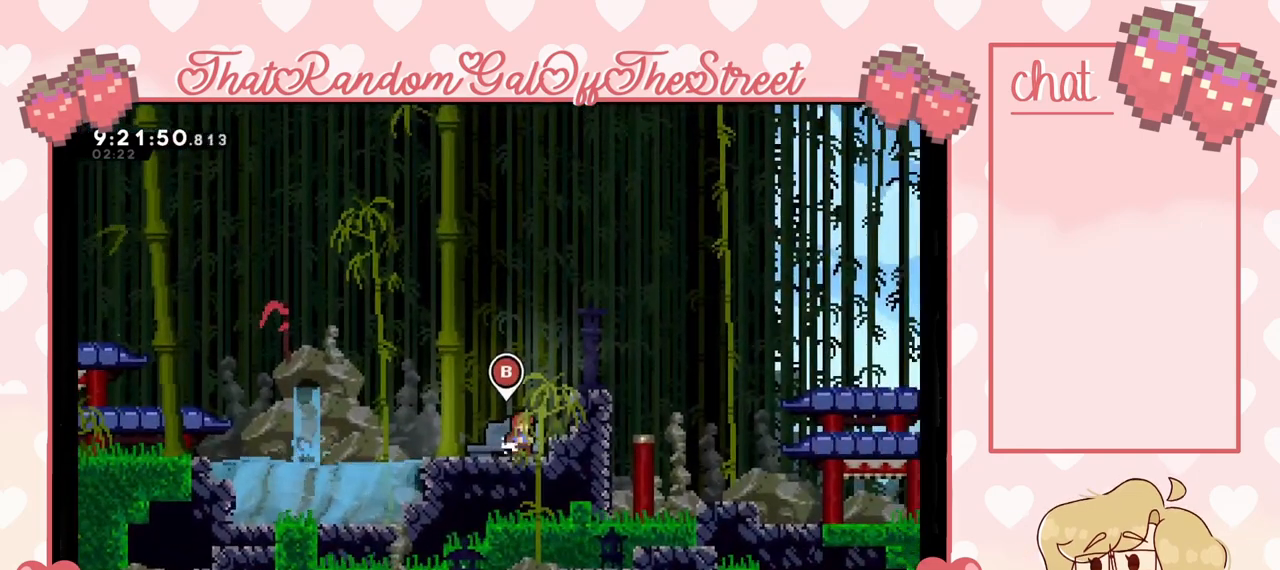
{"buttons": [], "left_stick": "center", "right_stick": "center", "events": [[100, "B", "up"]]}